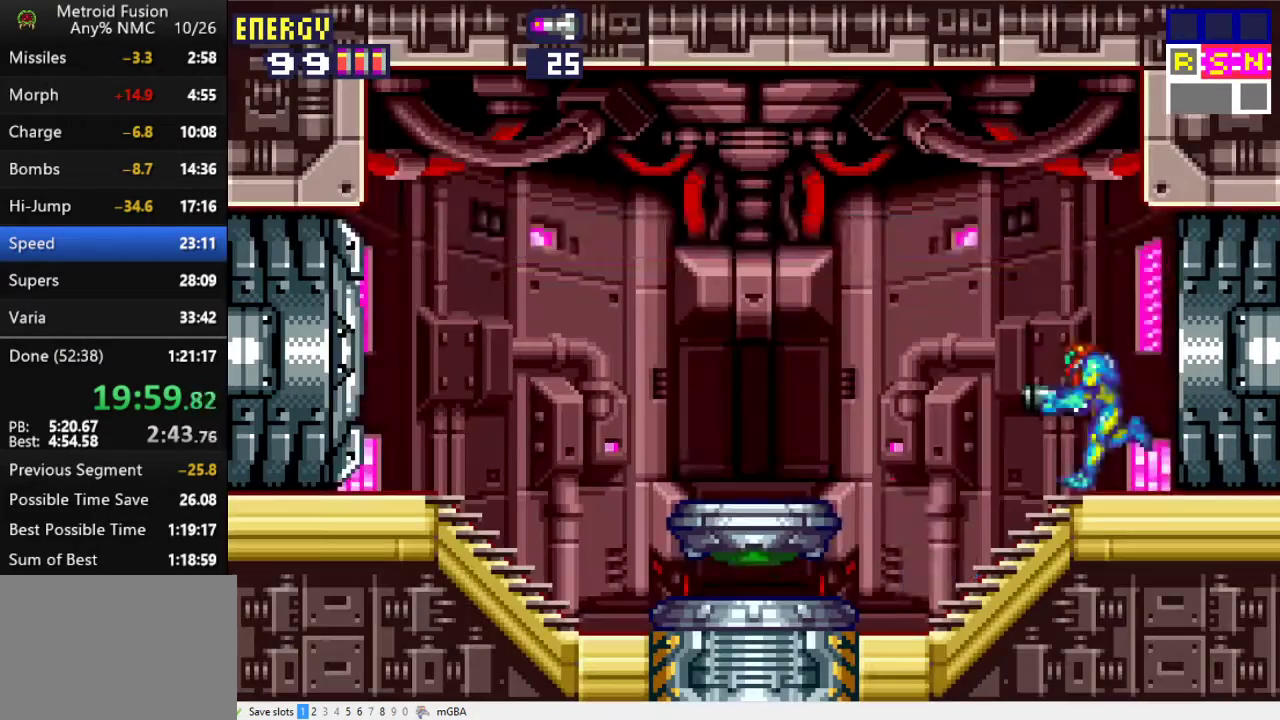
Gameplay with a controller (Xbox layout); each line is a JSON object with the inputs held at the frame after it. "events" lists button and stick changes between this image and that frame as [ms after this image, input, new state], when the widget could be followed in between. Not read: L3 R3 left_stick right_stick.
{"buttons": ["DPAD_LEFT"], "events": [[167, "X", "down"], [233, "X", "up"]]}
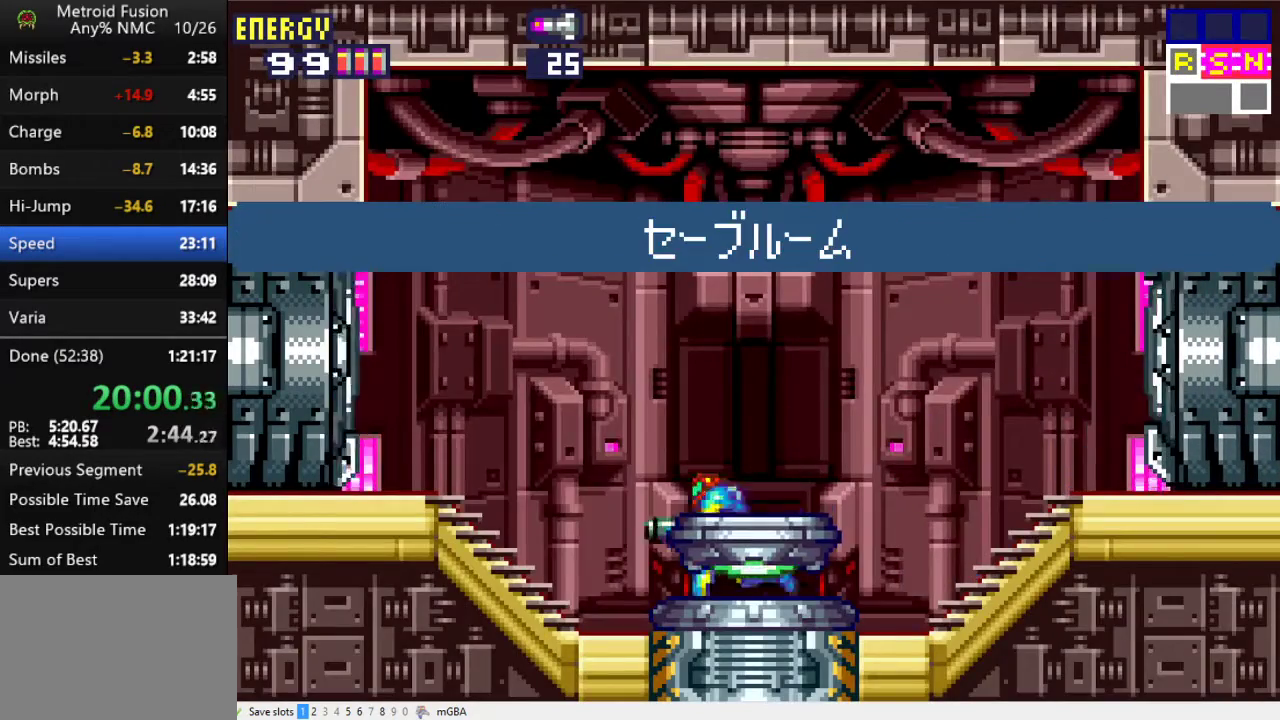
{"buttons": ["DPAD_LEFT"], "events": []}
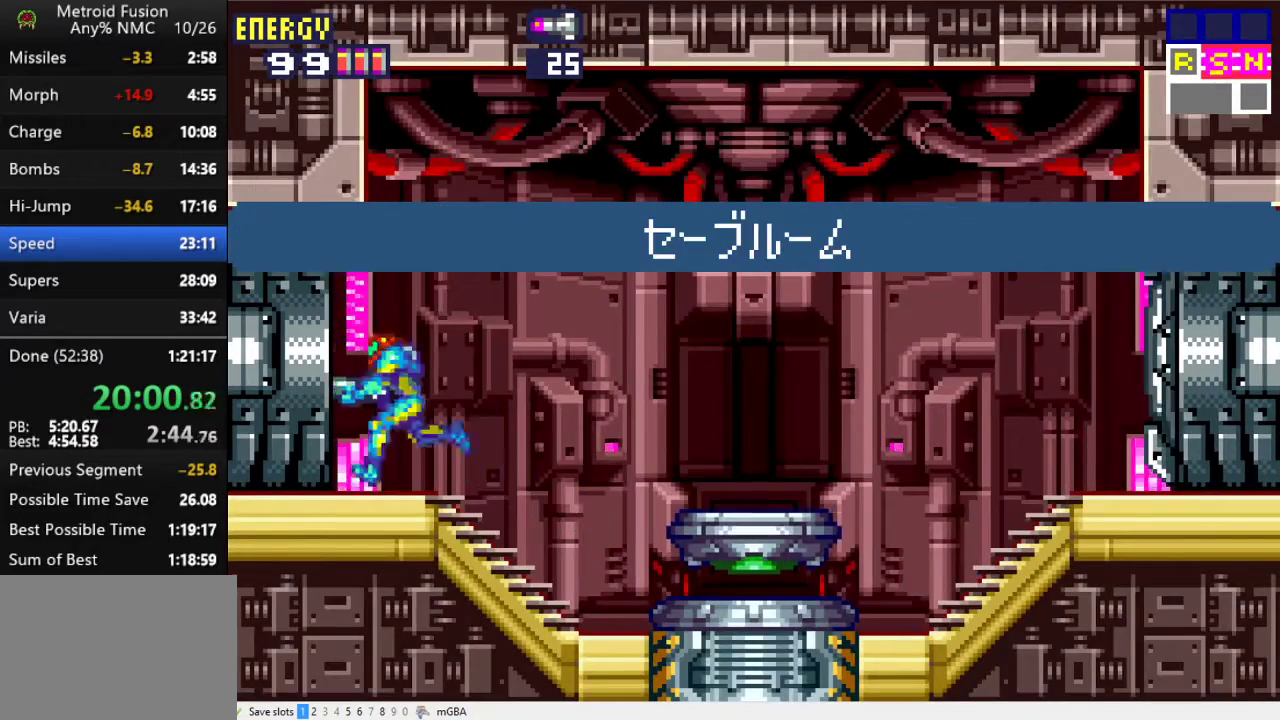
{"buttons": ["DPAD_LEFT"], "events": []}
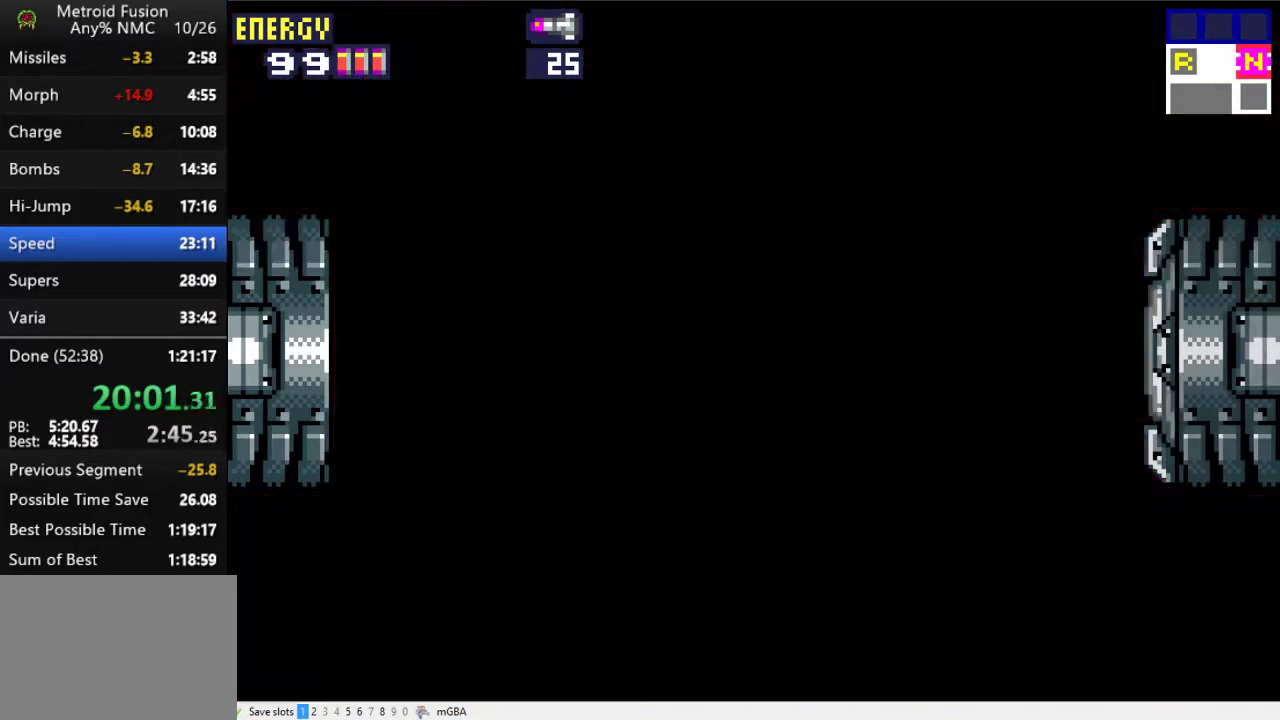
{"buttons": ["DPAD_LEFT"], "events": []}
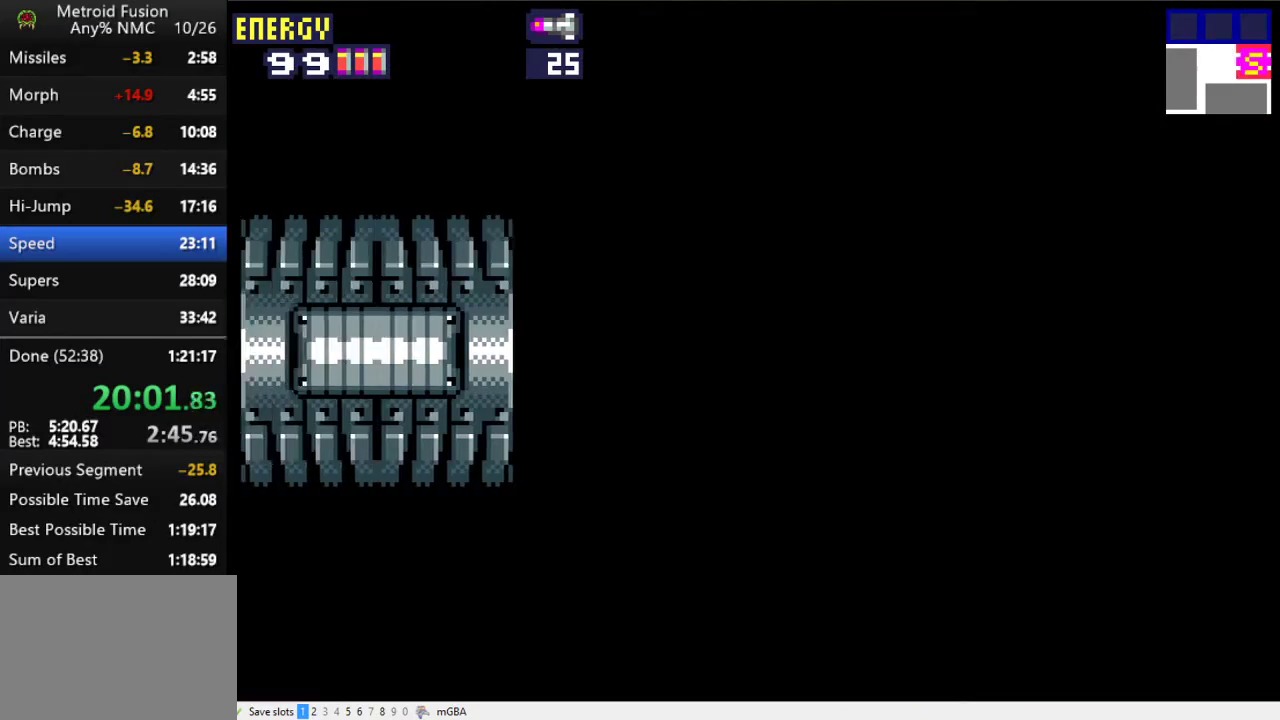
{"buttons": ["DPAD_LEFT"], "events": []}
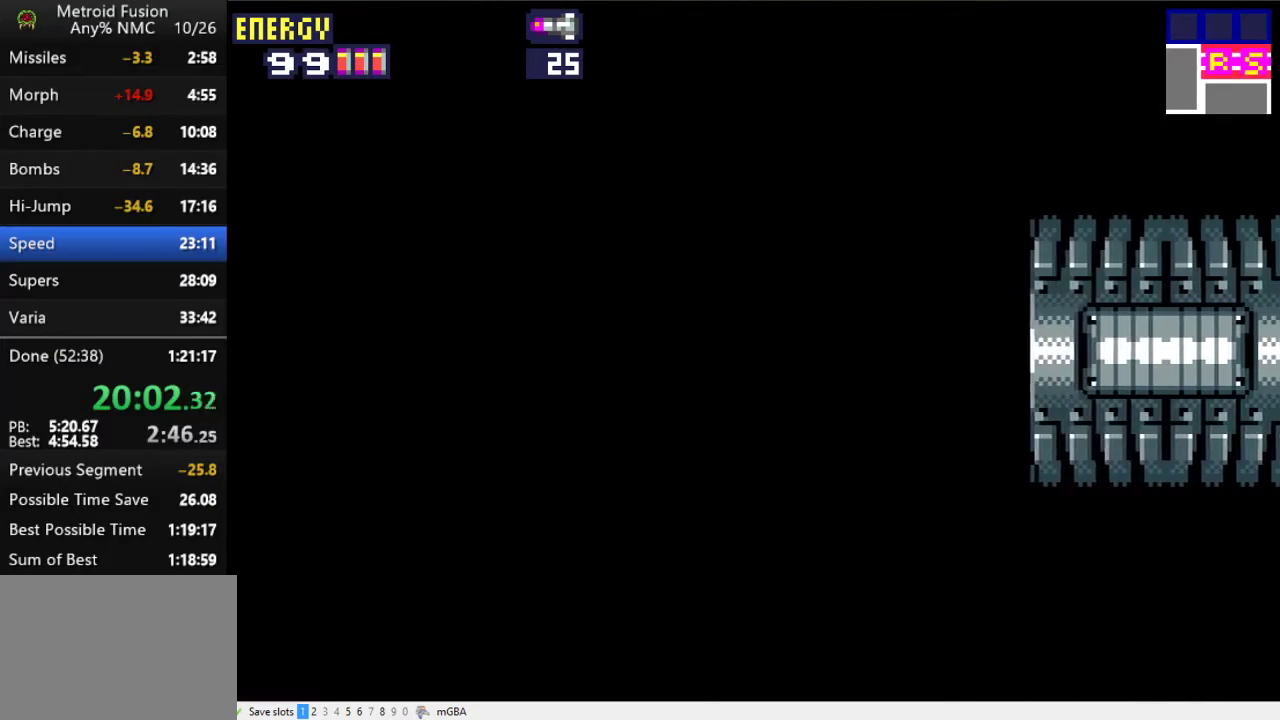
{"buttons": ["X", "DPAD_LEFT"], "events": [[400, "X", "down"]]}
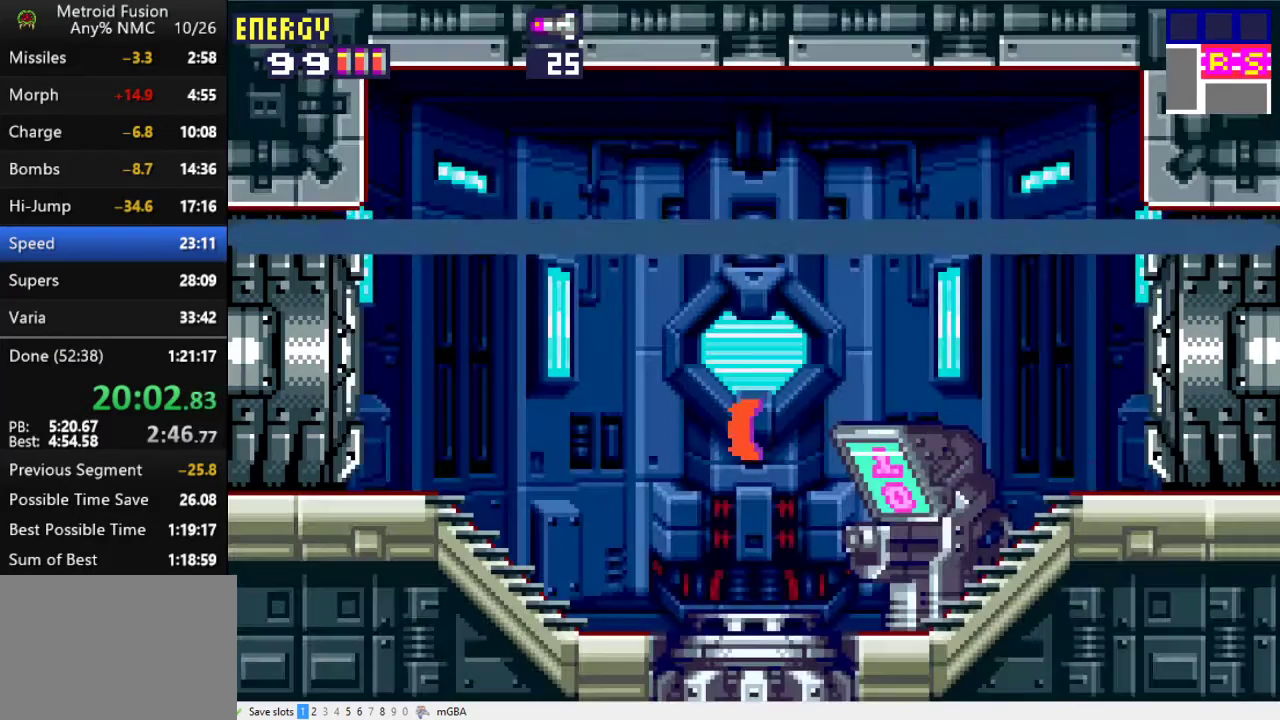
{"buttons": ["DPAD_LEFT"], "events": [[33, "X", "up"]]}
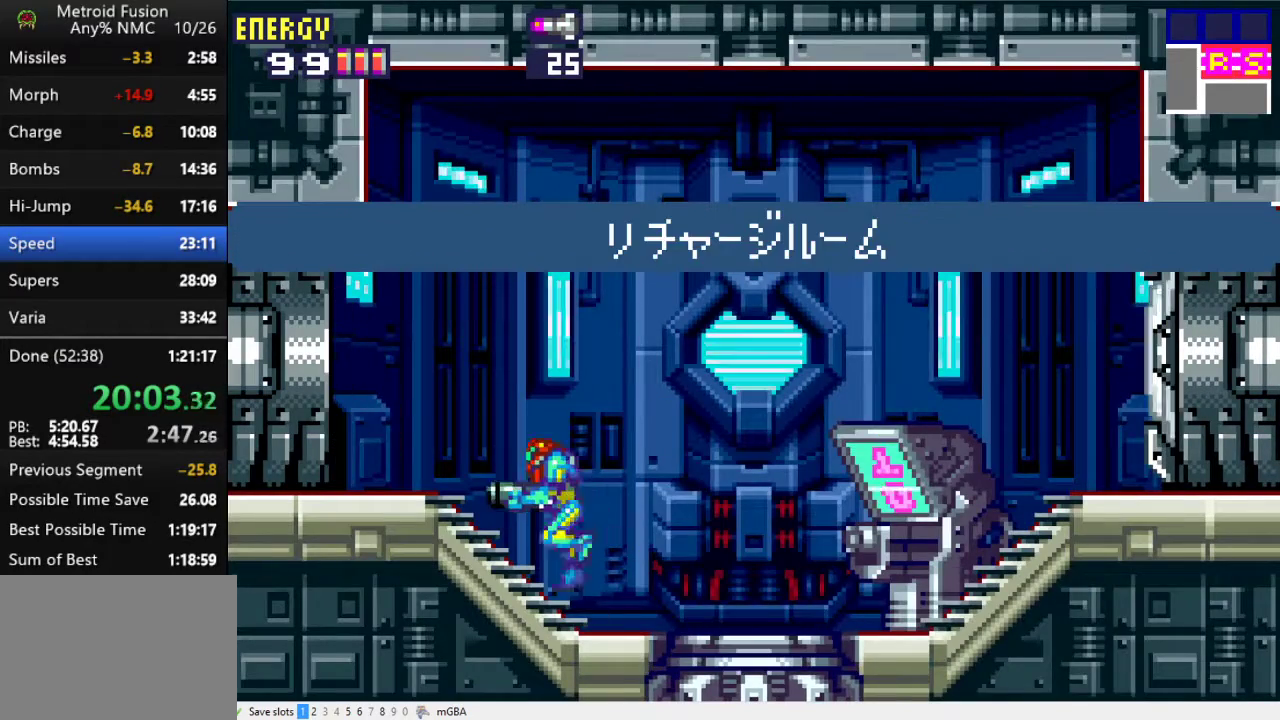
{"buttons": ["DPAD_LEFT"], "events": []}
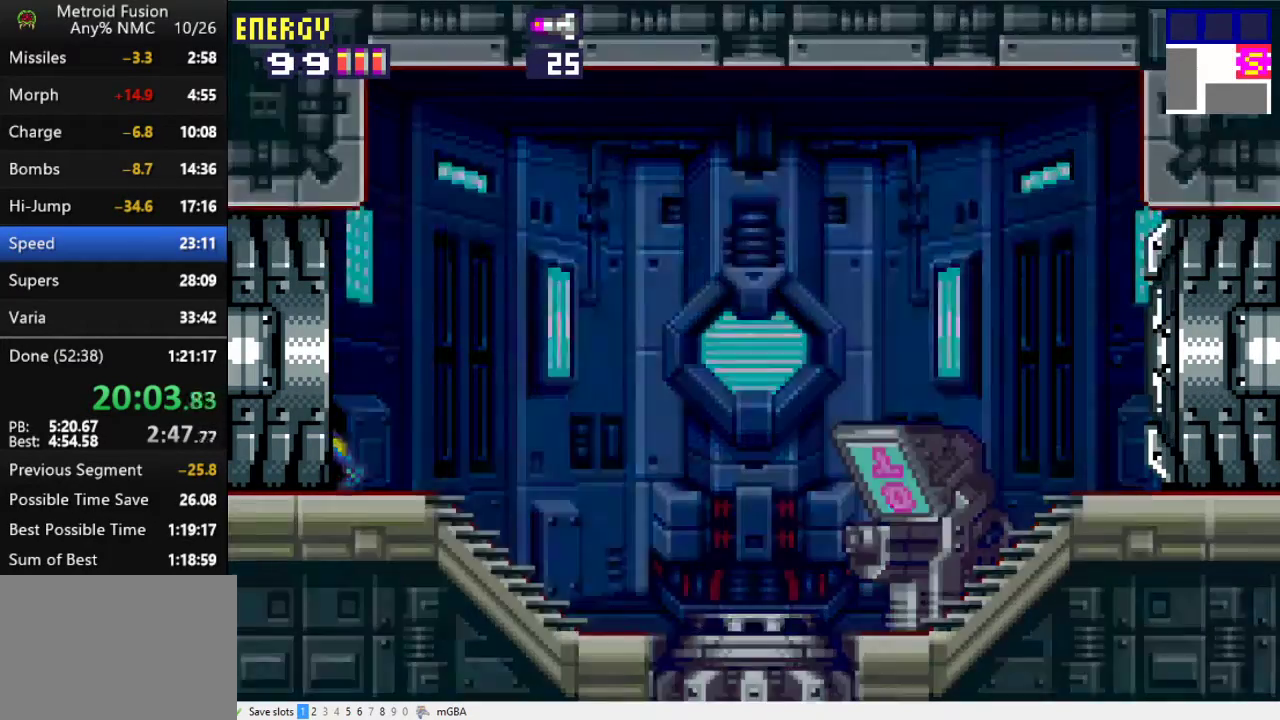
{"buttons": ["DPAD_LEFT"], "events": []}
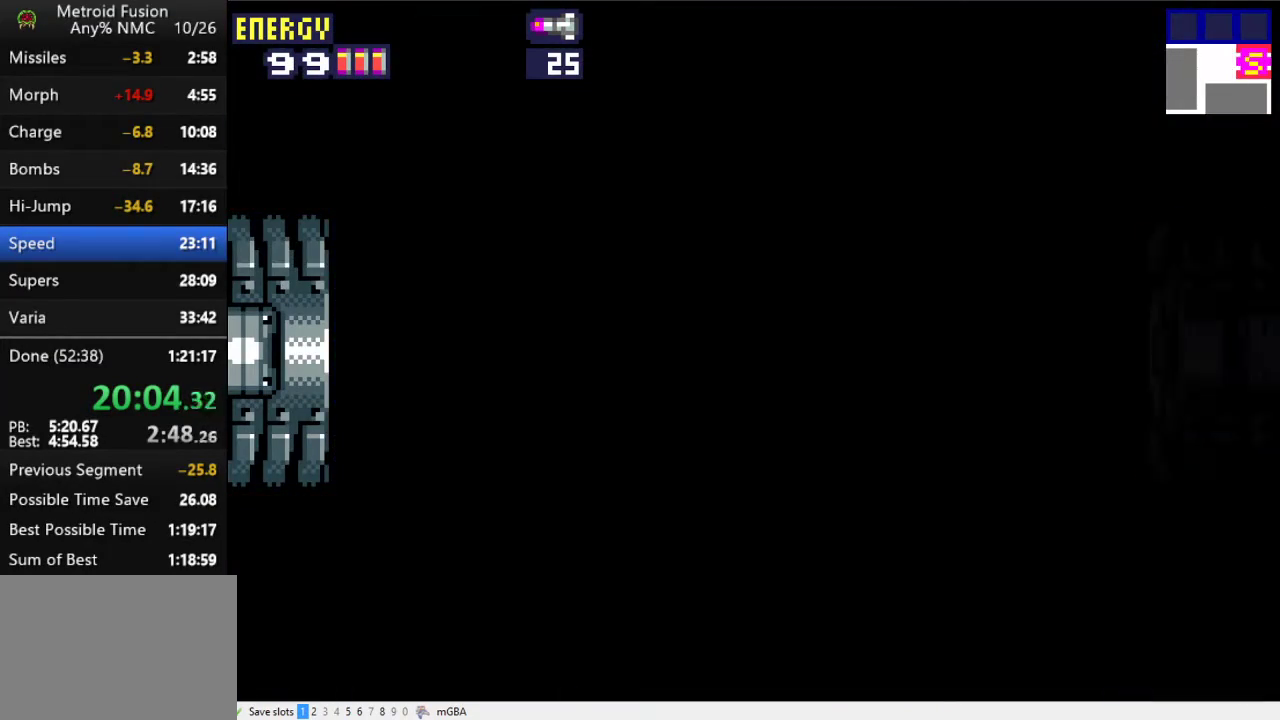
{"buttons": ["DPAD_LEFT"], "events": []}
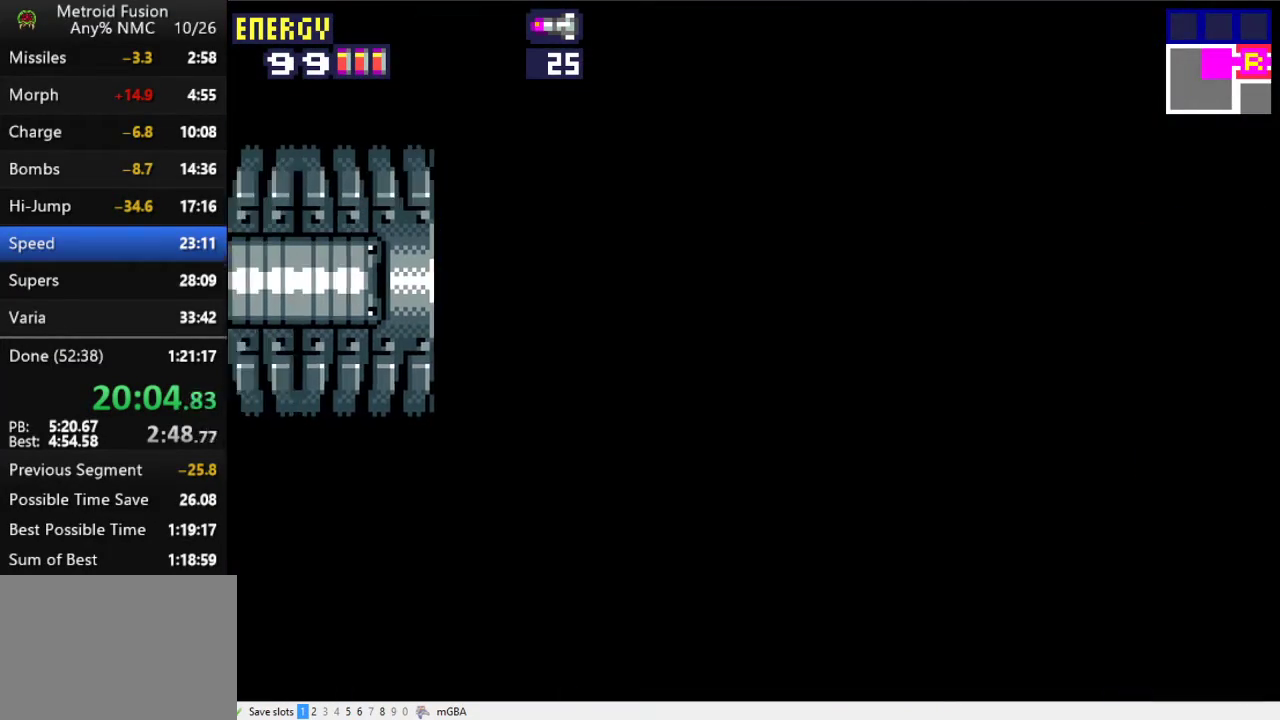
{"buttons": ["DPAD_LEFT"], "events": []}
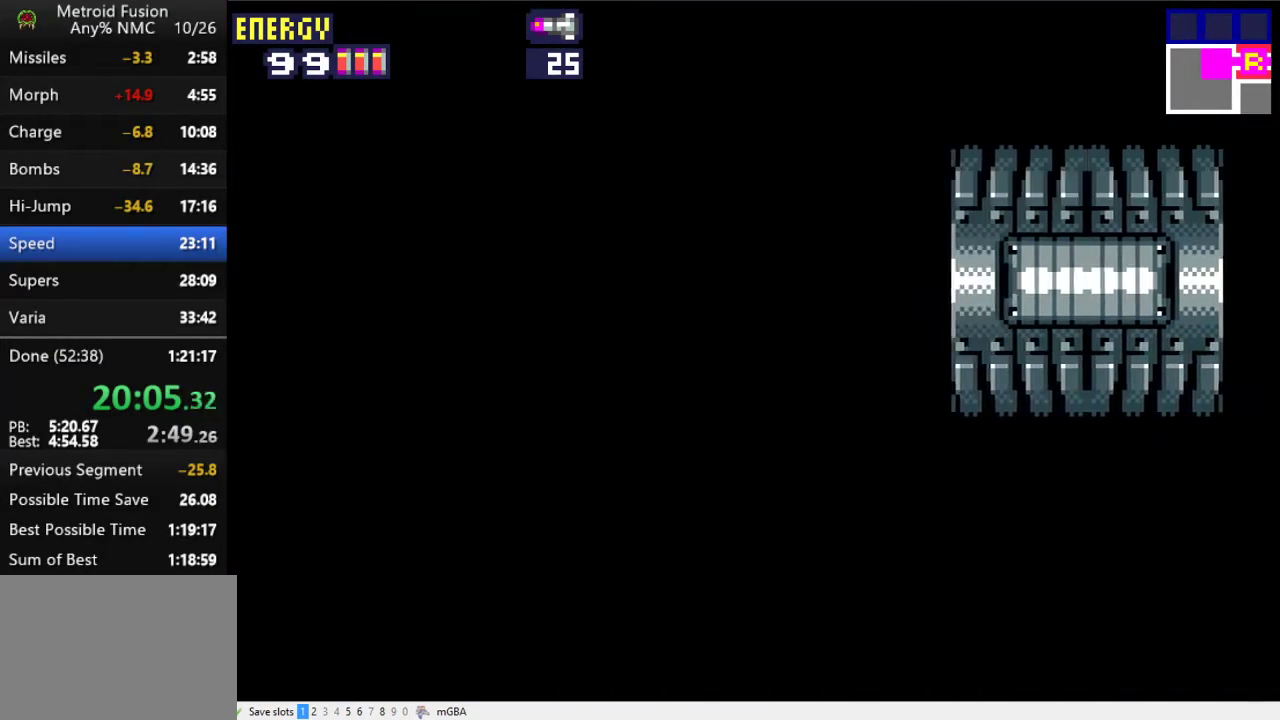
{"buttons": ["A", "DPAD_LEFT"], "events": [[500, "A", "down"]]}
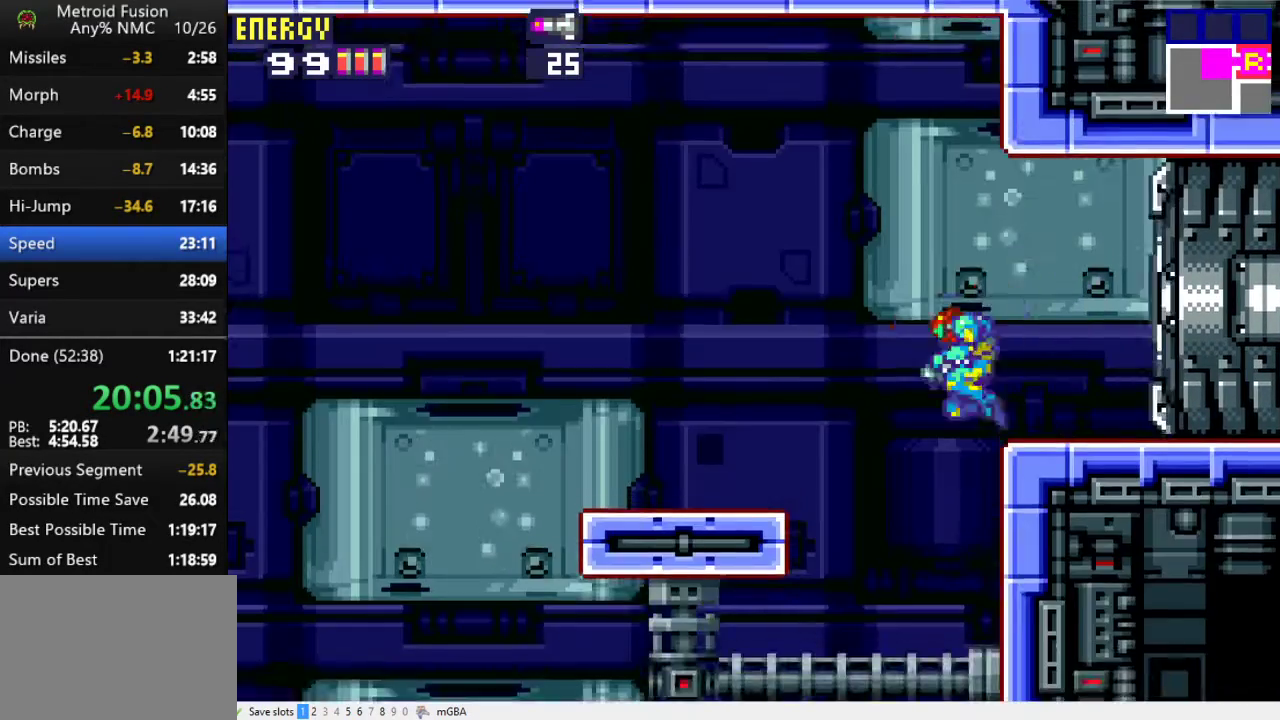
{"buttons": ["DPAD_LEFT"], "events": [[167, "A", "up"]]}
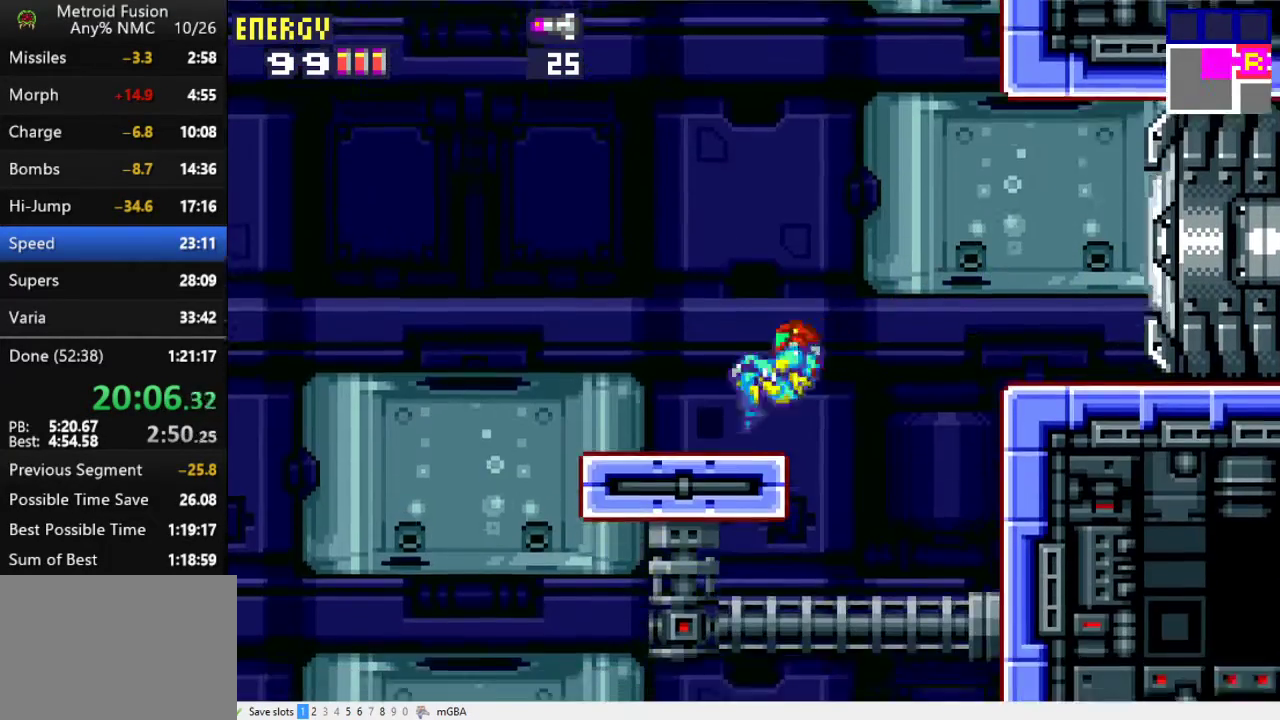
{"buttons": ["DPAD_LEFT"], "events": []}
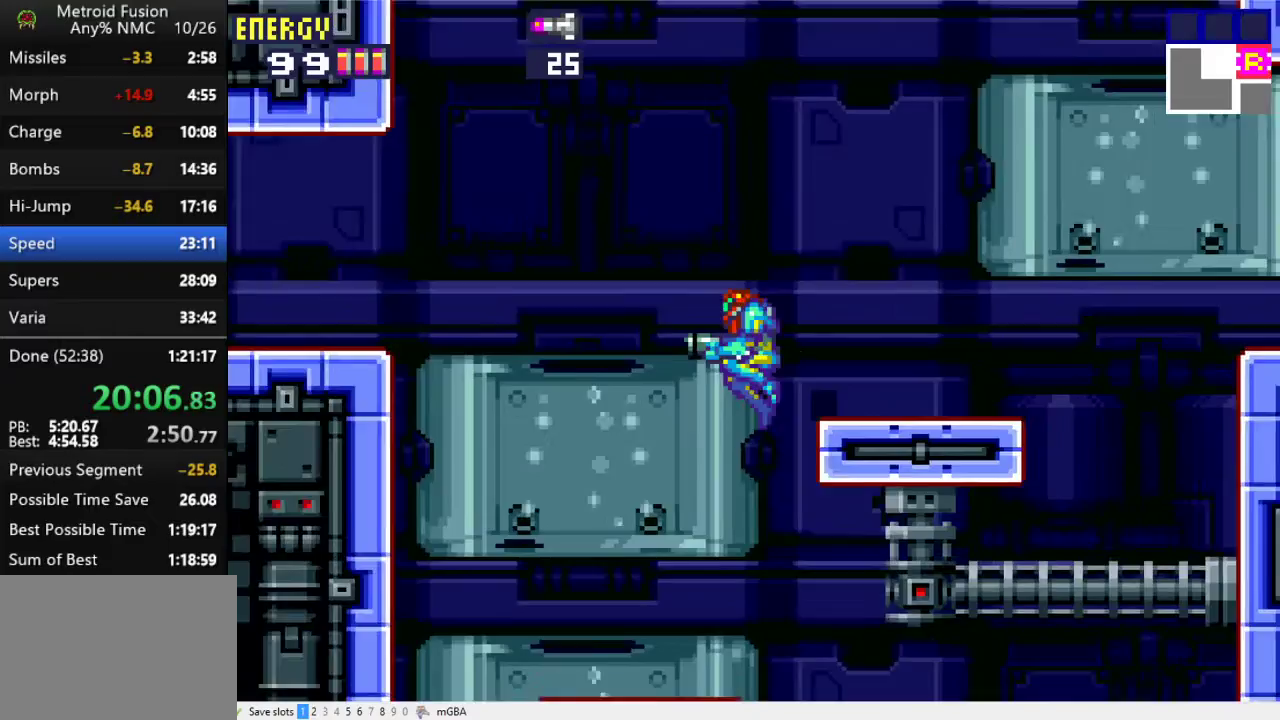
{"buttons": ["DPAD_LEFT"], "events": []}
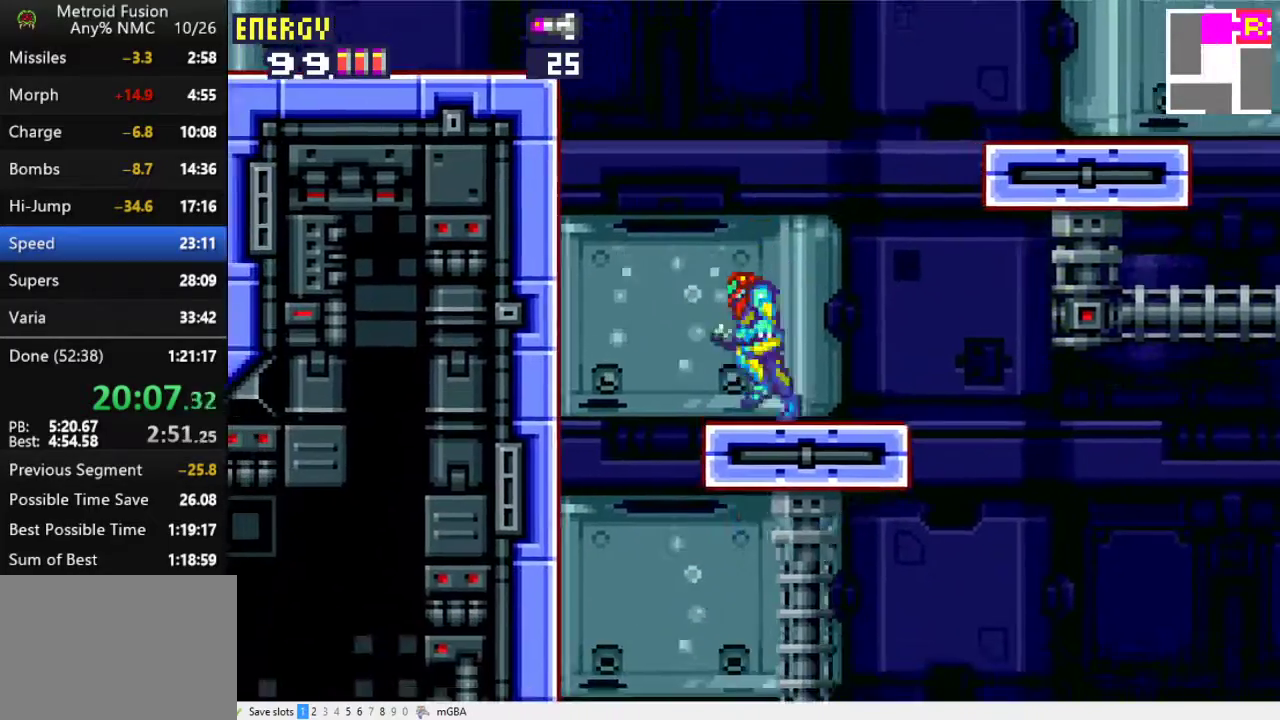
{"buttons": ["A", "X", "DPAD_LEFT"], "events": [[100, "A", "down"], [500, "X", "down"]]}
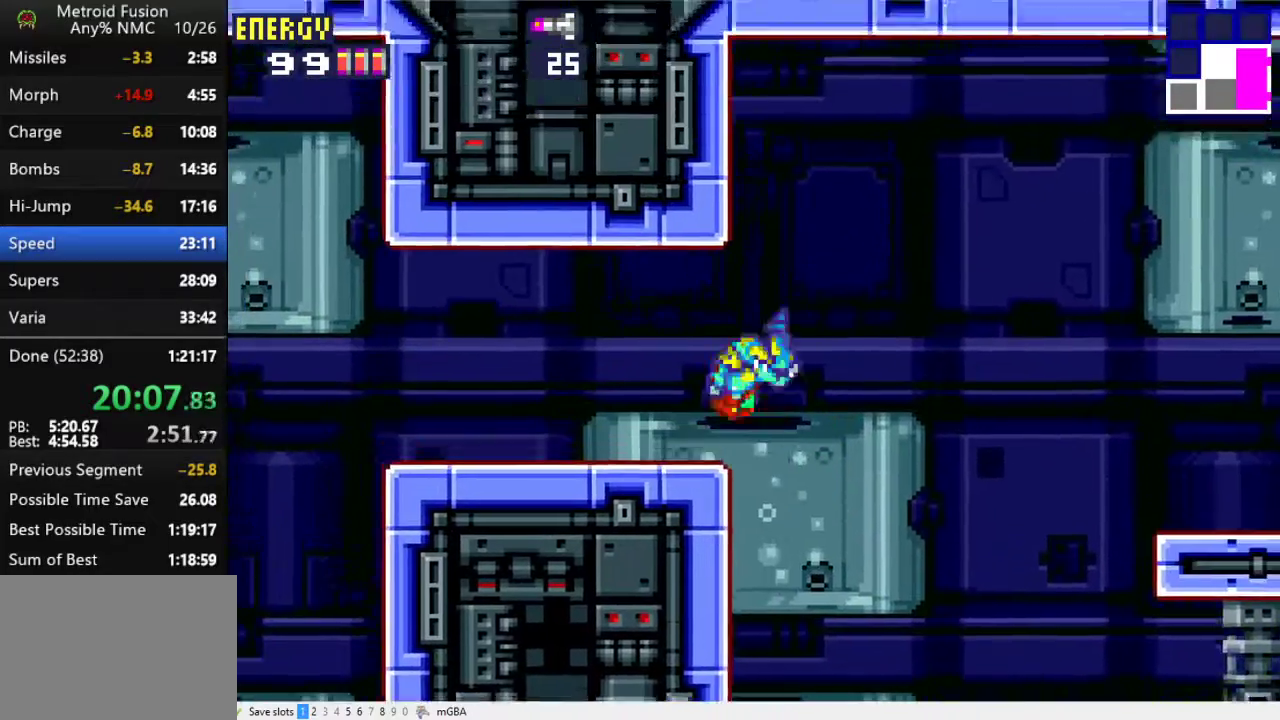
{"buttons": ["DPAD_LEFT"], "events": [[67, "A", "up"], [67, "X", "up"]]}
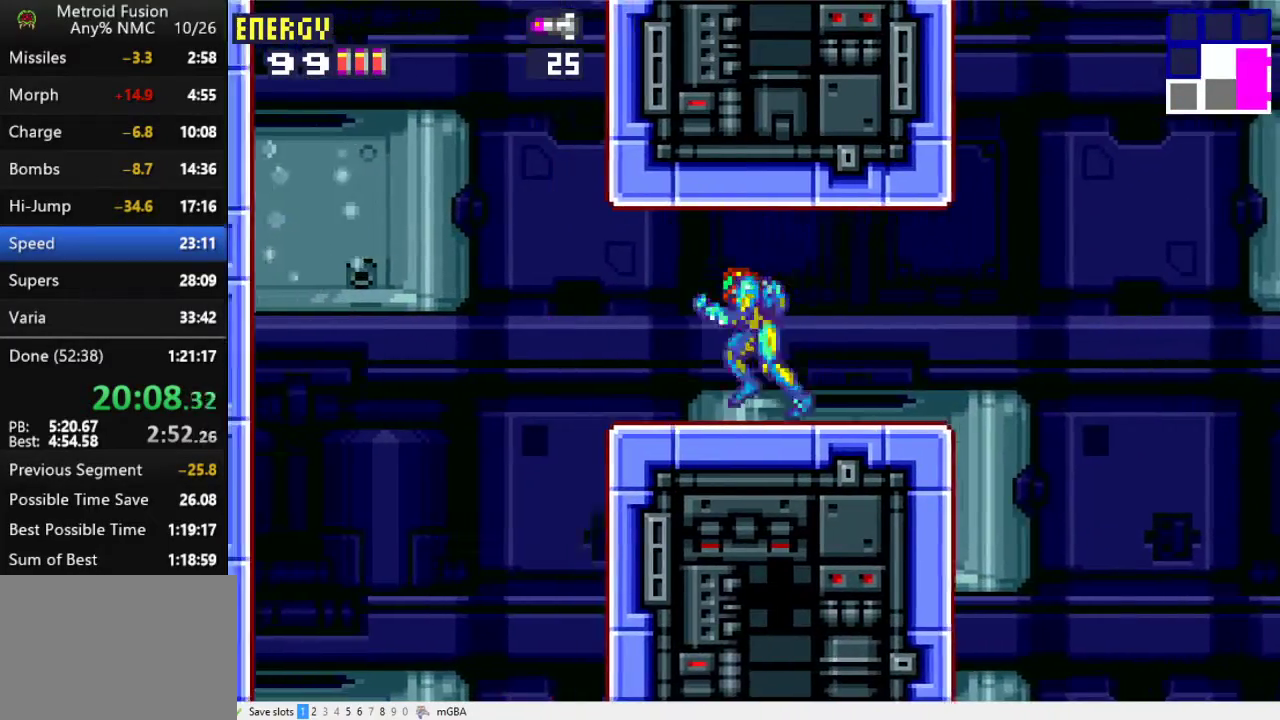
{"buttons": ["DPAD_LEFT"], "events": []}
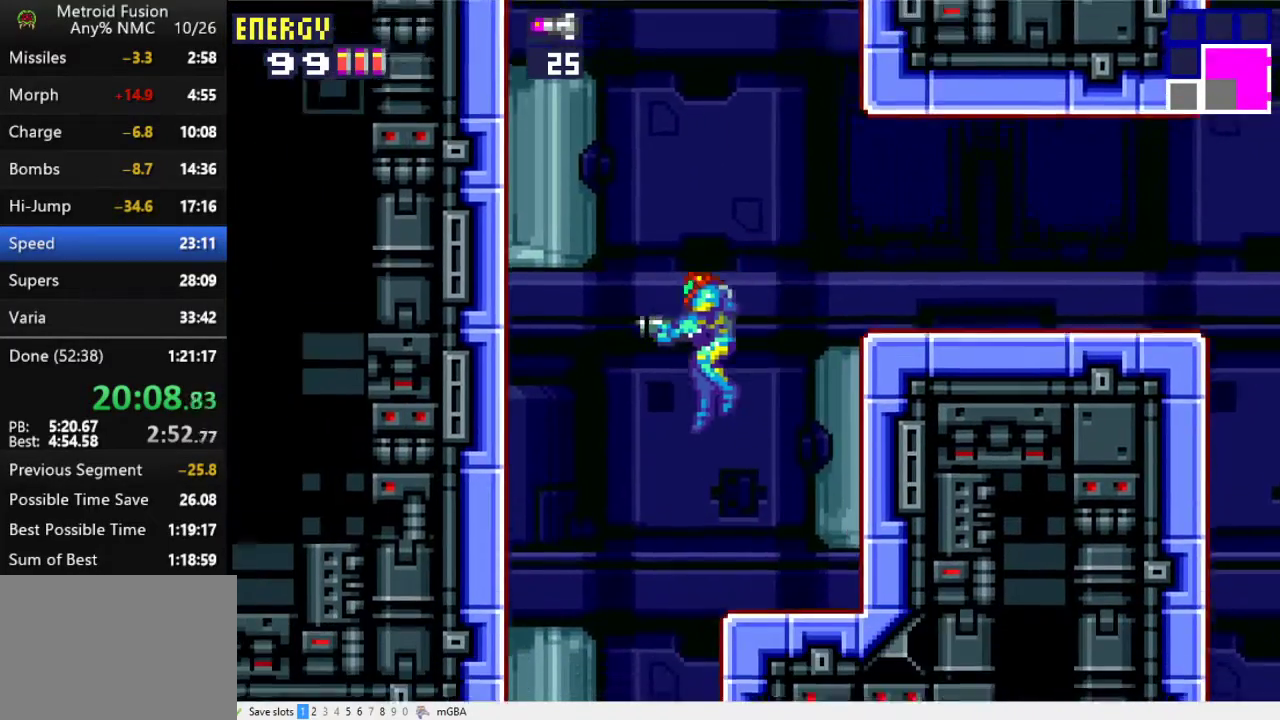
{"buttons": ["DPAD_LEFT"], "events": []}
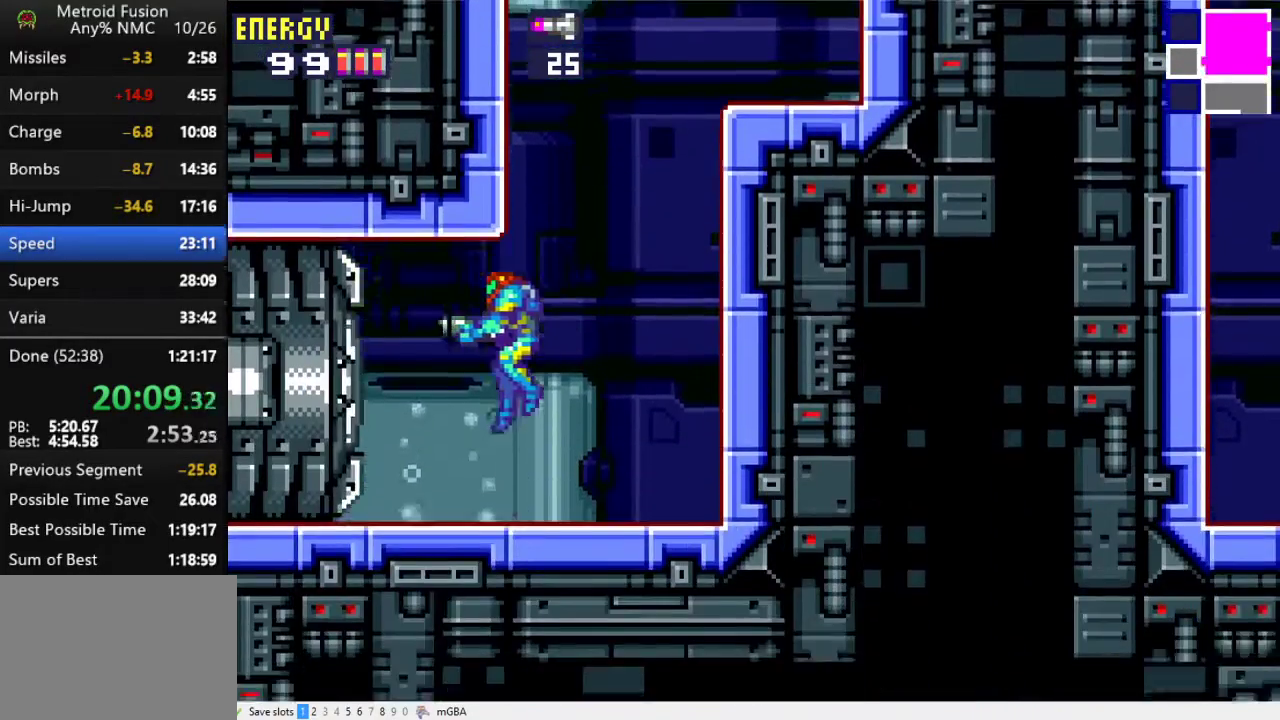
{"buttons": ["DPAD_LEFT"], "events": [[33, "X", "down"], [467, "X", "up"]]}
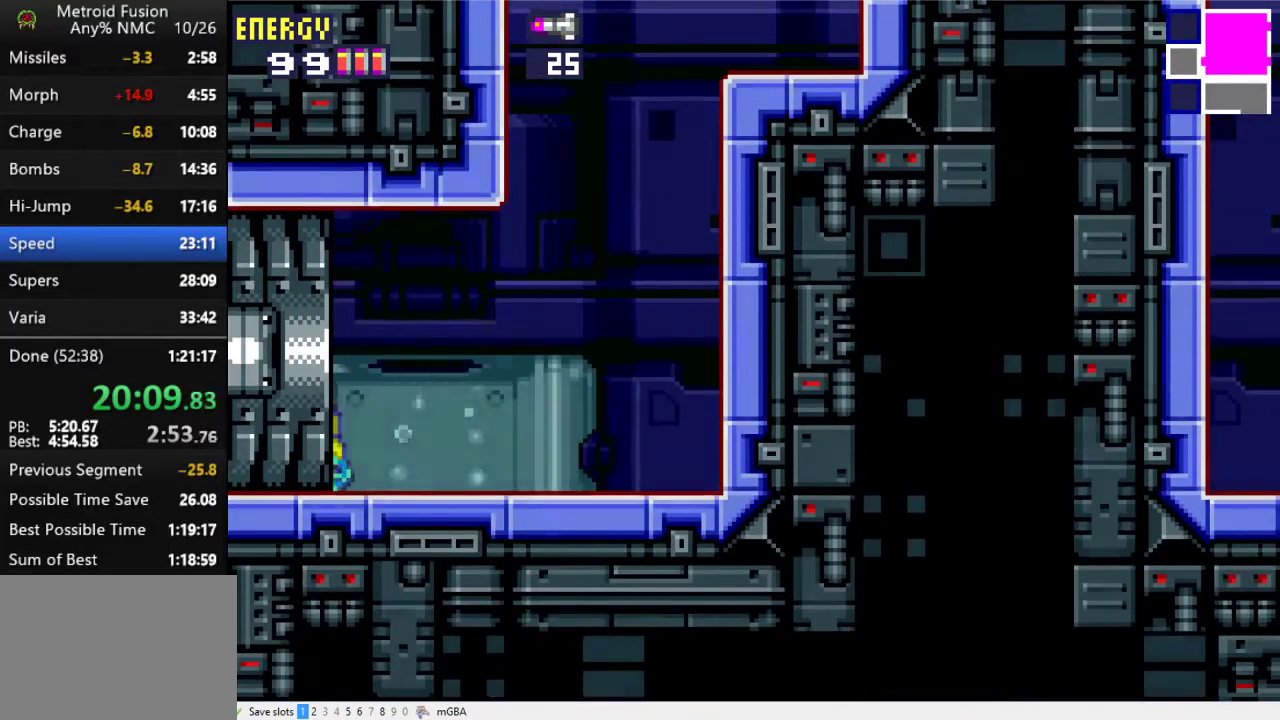
{"buttons": ["DPAD_LEFT"], "events": []}
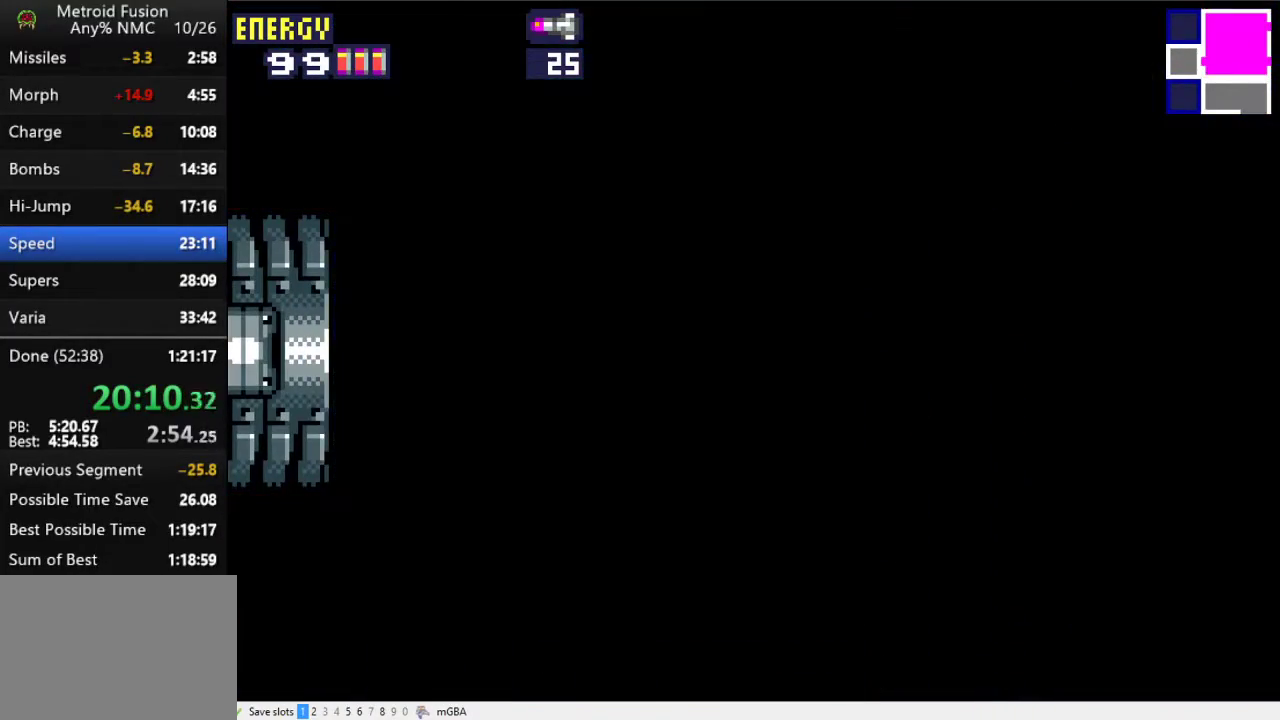
{"buttons": ["DPAD_LEFT"], "events": []}
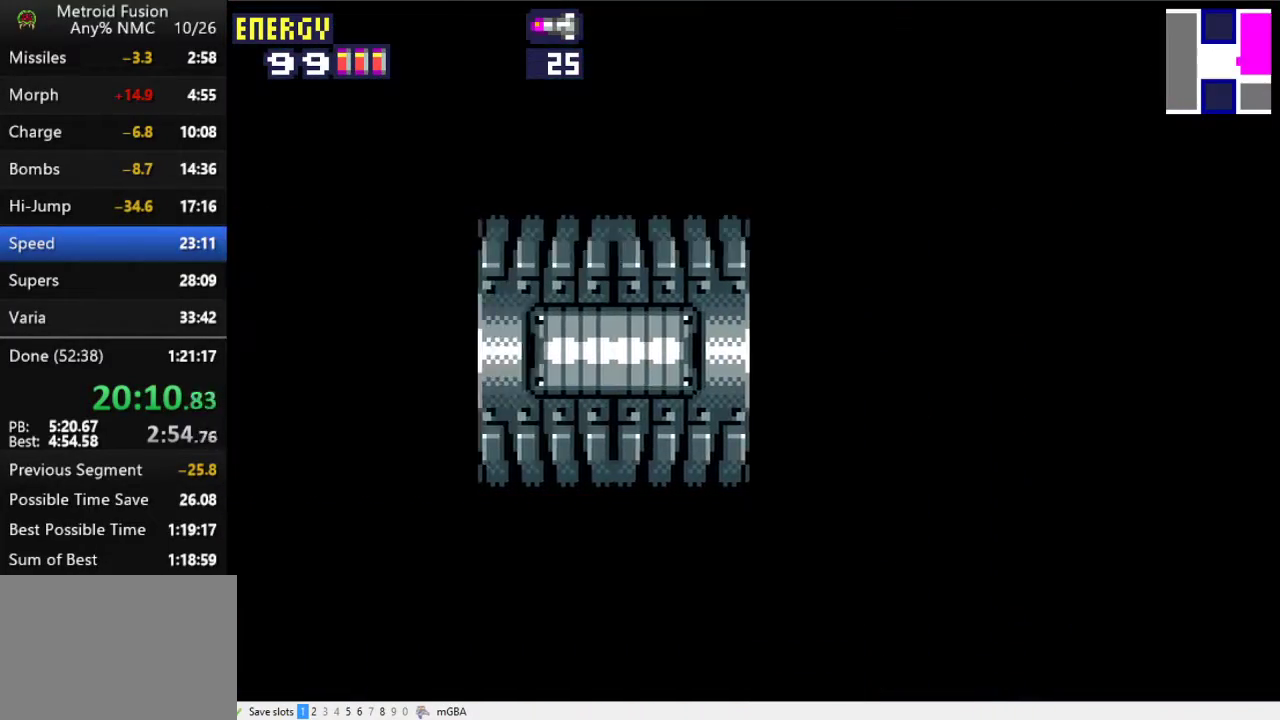
{"buttons": ["DPAD_LEFT"], "events": []}
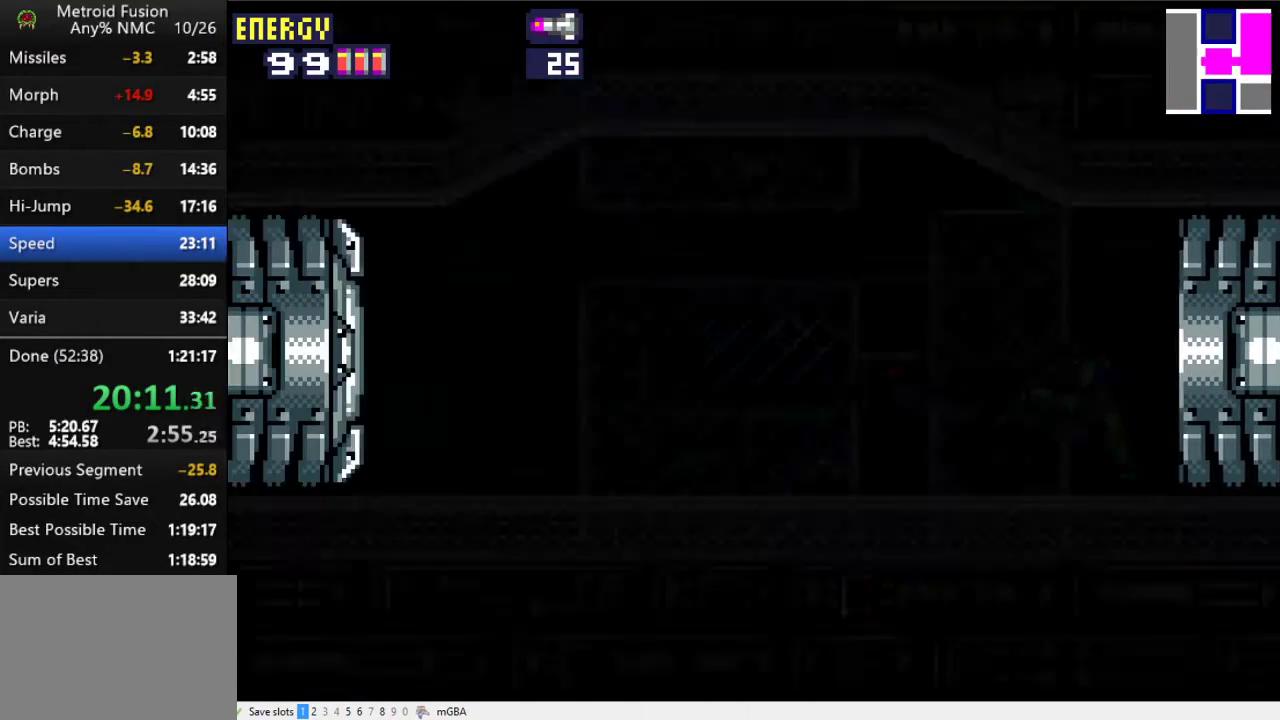
{"buttons": ["X", "DPAD_LEFT"], "events": [[300, "X", "down"]]}
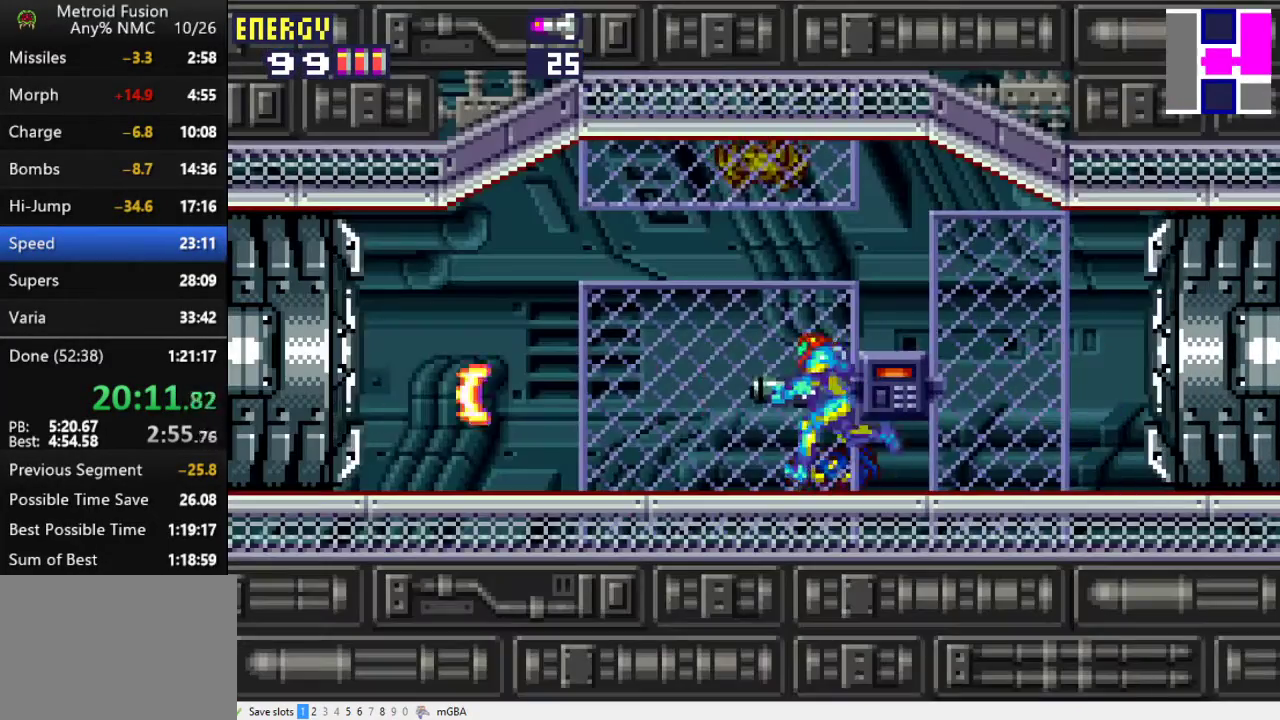
{"buttons": ["X", "DPAD_LEFT"], "events": []}
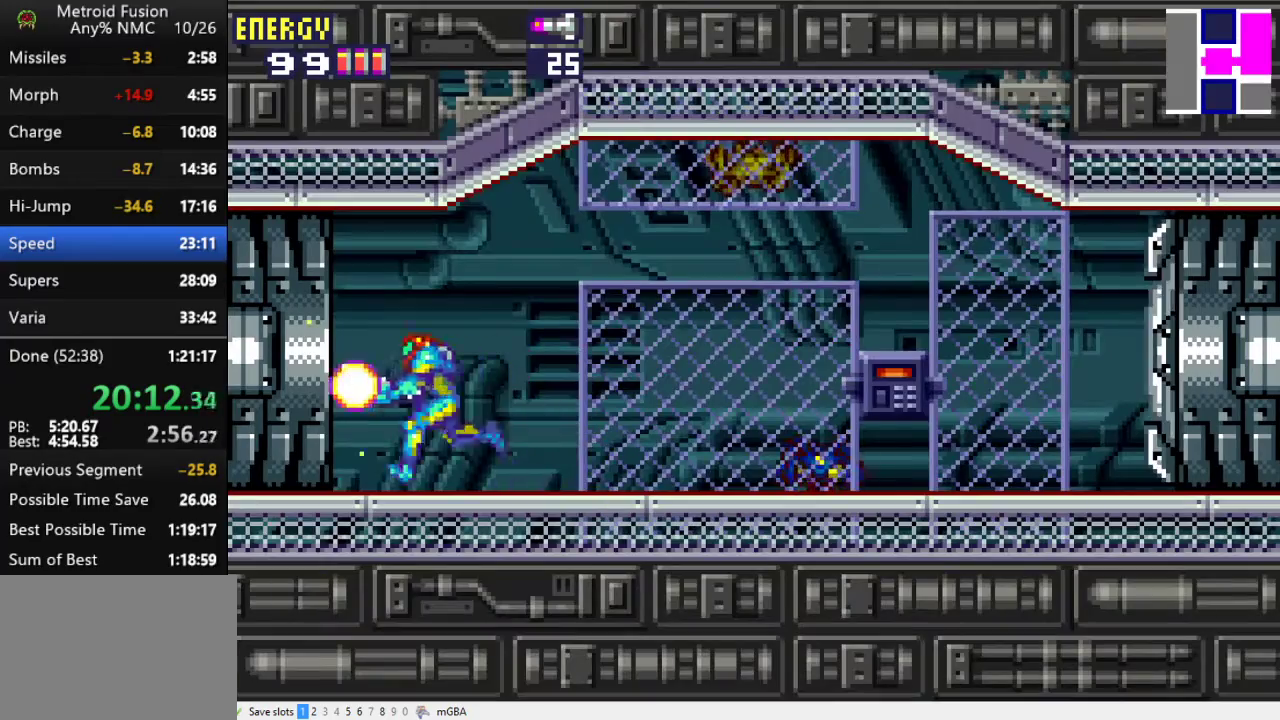
{"buttons": ["X", "DPAD_LEFT"], "events": []}
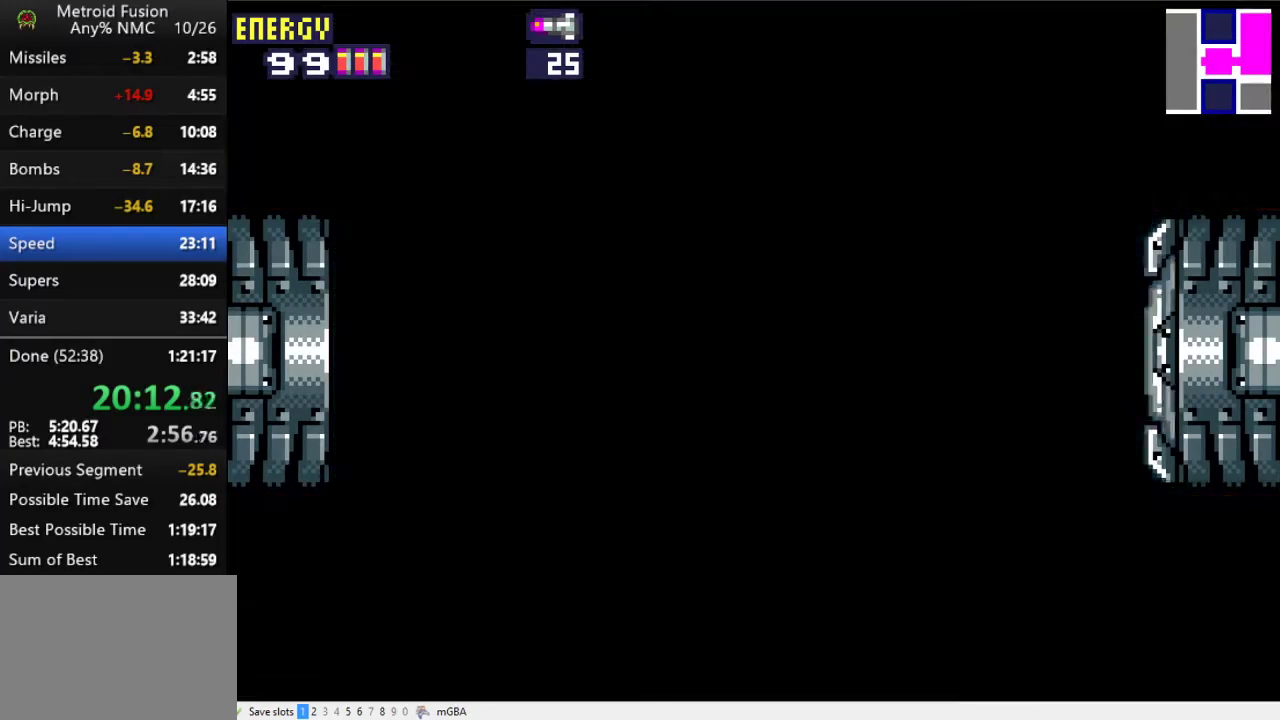
{"buttons": ["X", "DPAD_LEFT"], "events": []}
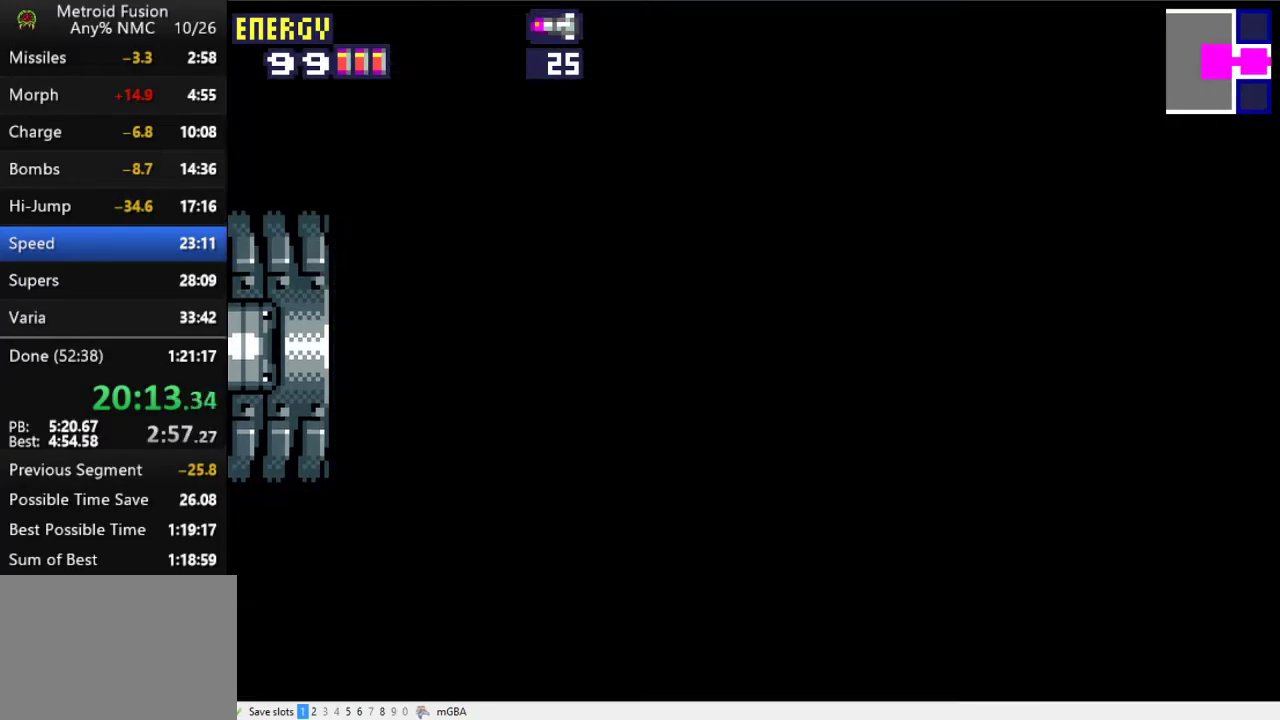
{"buttons": ["X", "DPAD_LEFT"], "events": []}
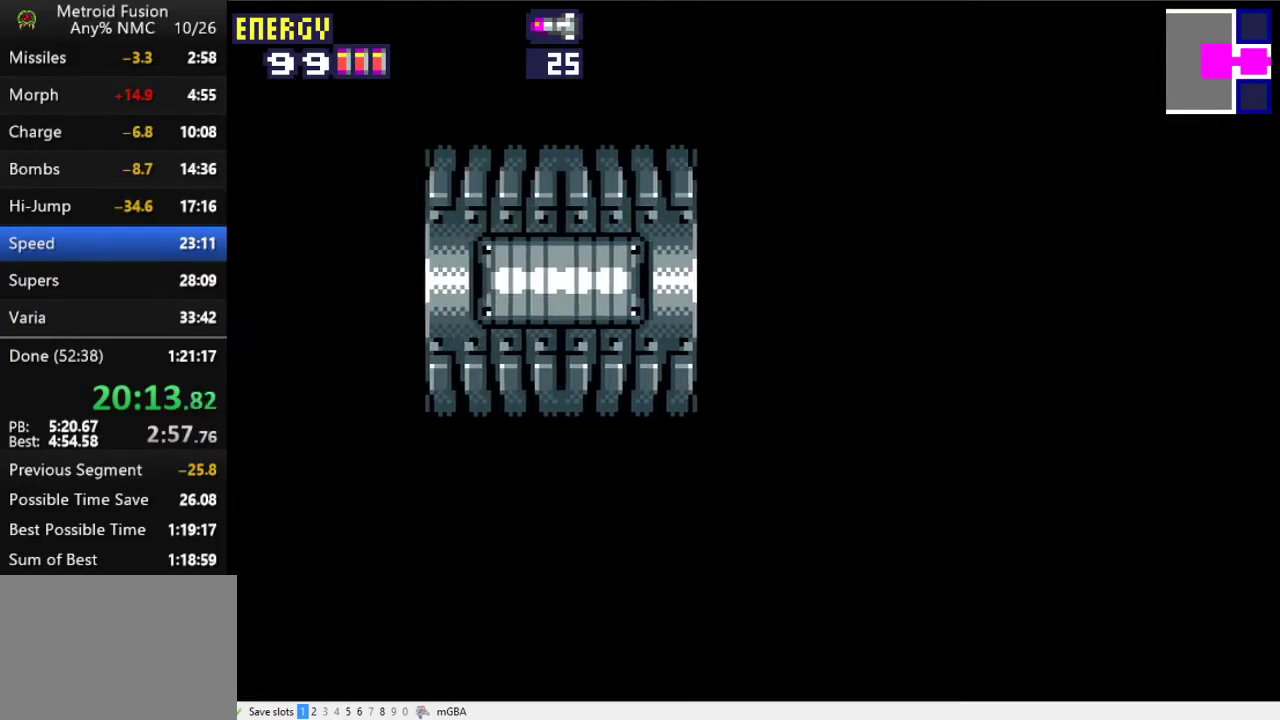
{"buttons": ["X", "DPAD_LEFT"], "events": []}